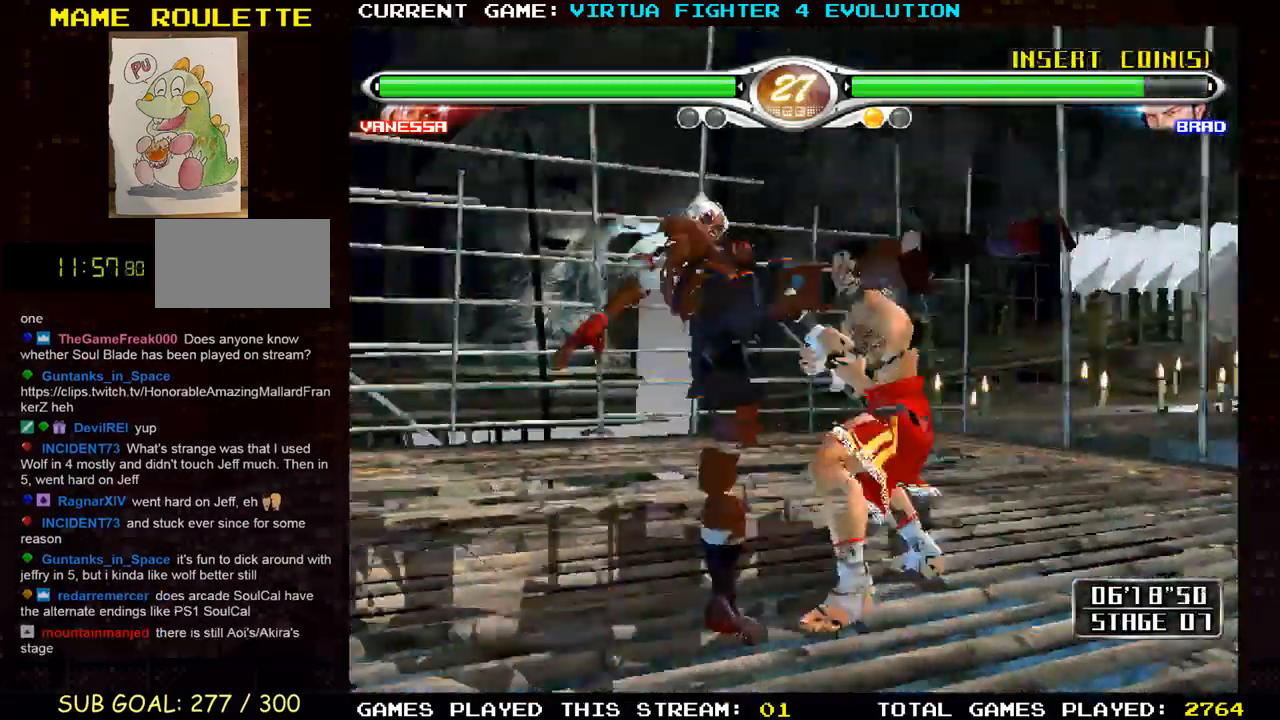
Gameplay with a controller (arcade stick); each line is a JSON object with the inputs held at the frame after it (dt_ms = milliseconds from this image to that frame). "events" lists button and stick changes between this image and that frame as [ms after this image, input, new state], when the widget could be followed in between. Not read: L3 R3.
{"dt_ms": 1000, "buttons": ["CROSS", "SQUARE"], "left_stick": "right"}
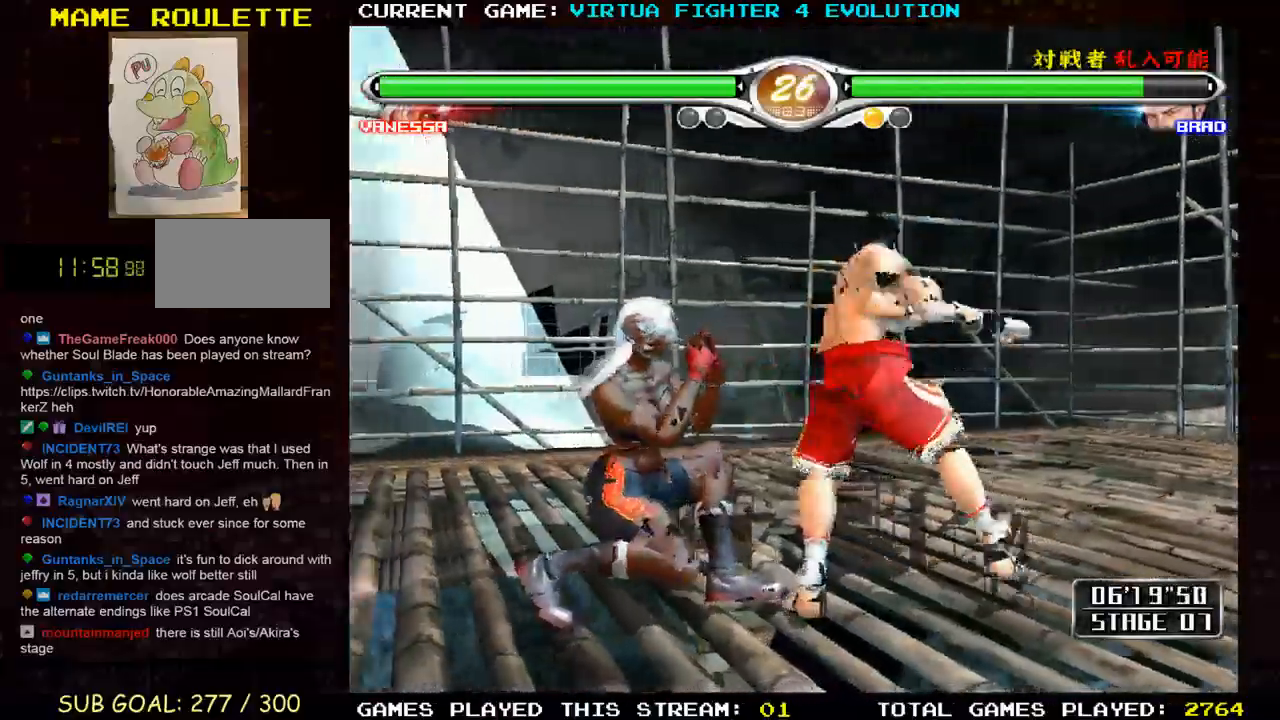
{"dt_ms": 500, "buttons": [], "left_stick": "left", "events": [[33, "CROSS", "up"], [33, "SQUARE", "up"], [67, "left_stick", "center"], [133, "CROSS", "down"], [133, "SQUARE", "down"], [133, "left_stick", "left"], [200, "CROSS", "up"], [217, "SQUARE", "up"]]}
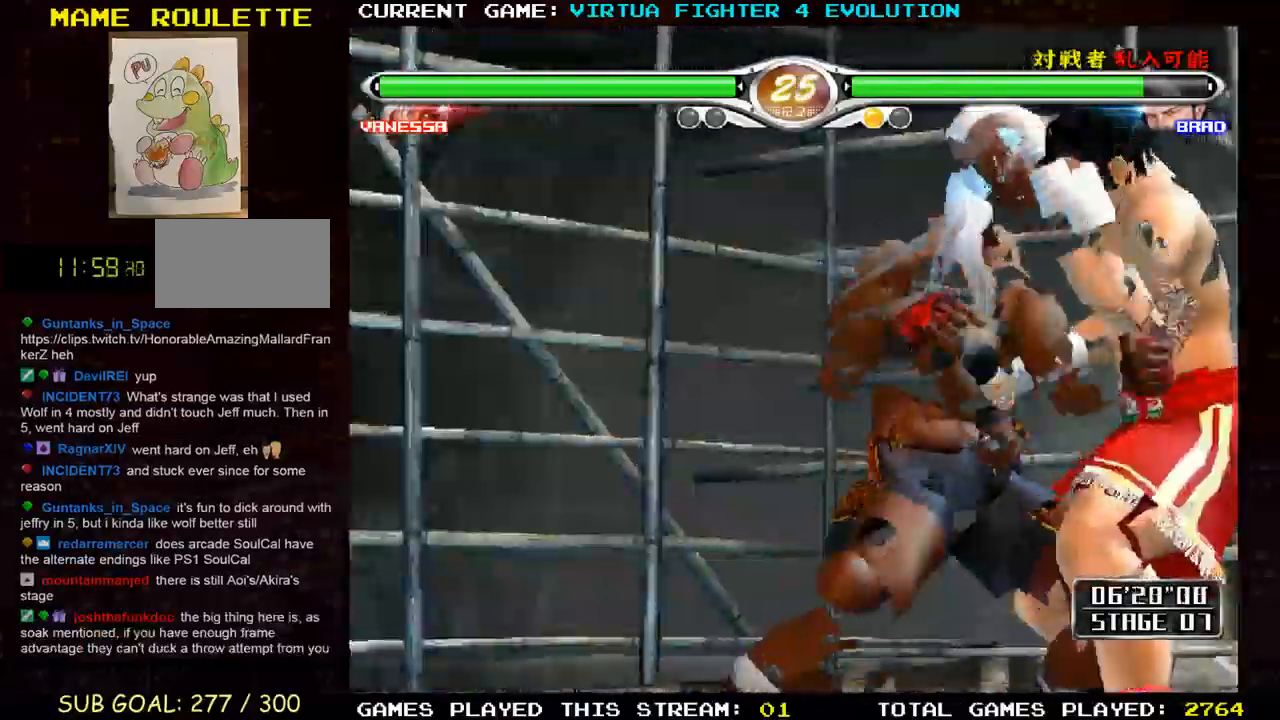
{"dt_ms": 500, "buttons": [], "left_stick": "center", "events": [[433, "left_stick", "center"]]}
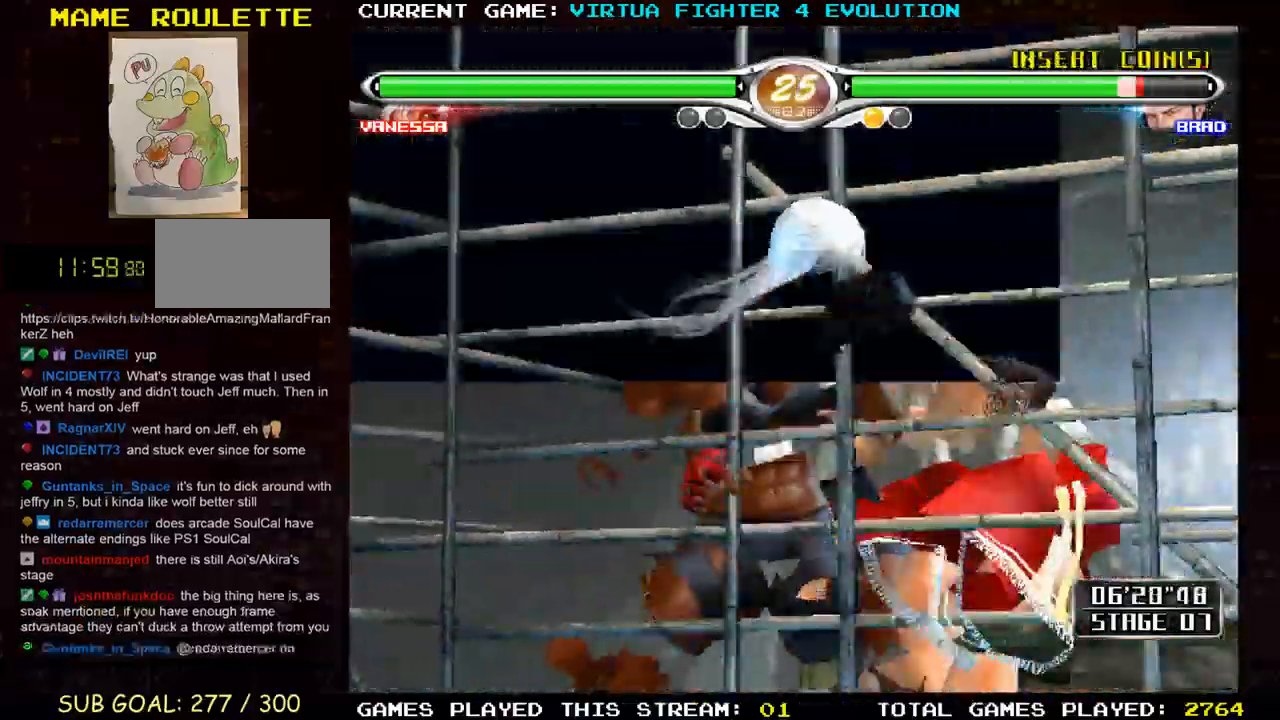
{"dt_ms": 1000, "buttons": [], "left_stick": "left"}
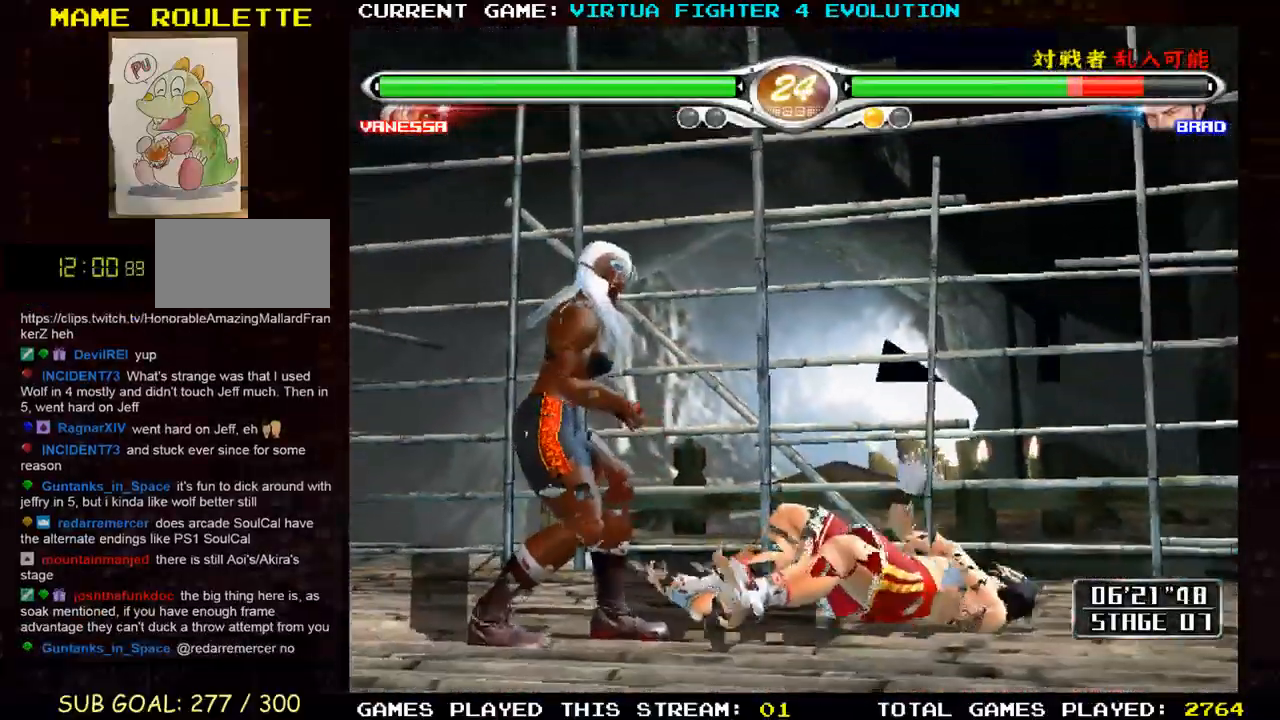
{"dt_ms": 500, "buttons": [], "left_stick": "left", "events": [[83, "left_stick", "center"], [167, "left_stick", "left"]]}
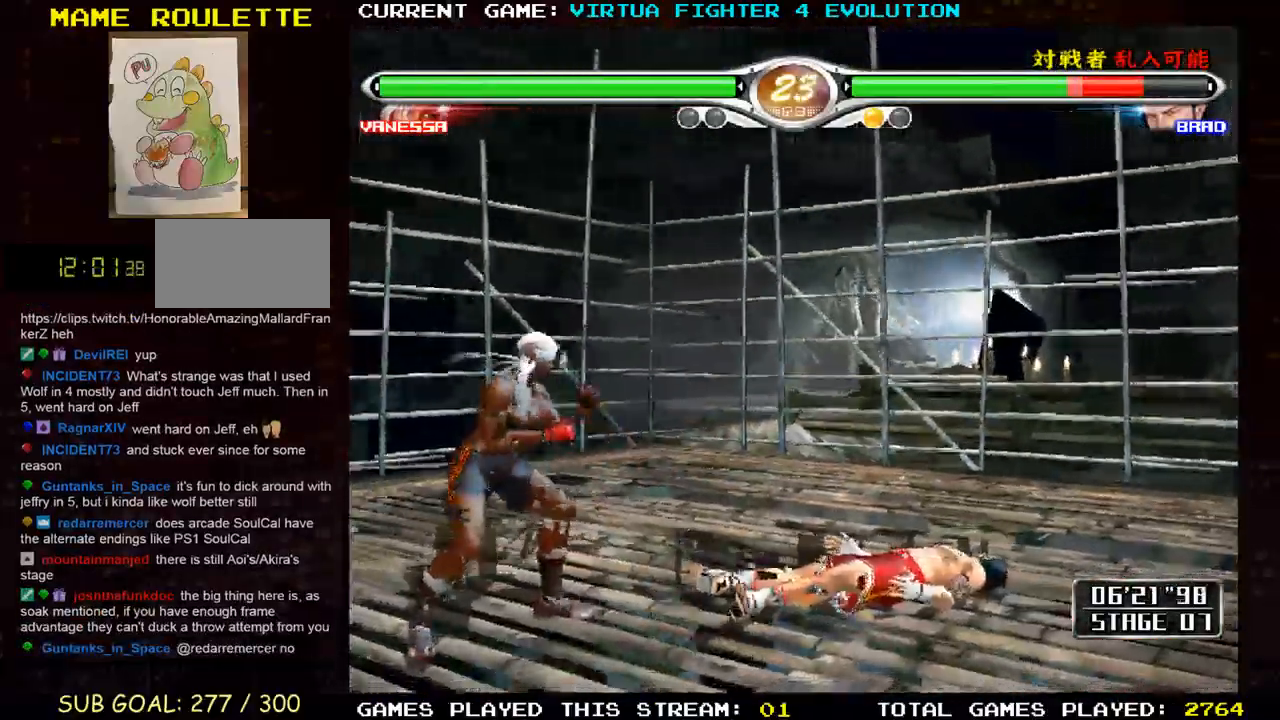
{"dt_ms": 500, "buttons": [], "left_stick": "center", "events": [[300, "left_stick", "center"], [400, "left_stick", "left"], [483, "left_stick", "center"]]}
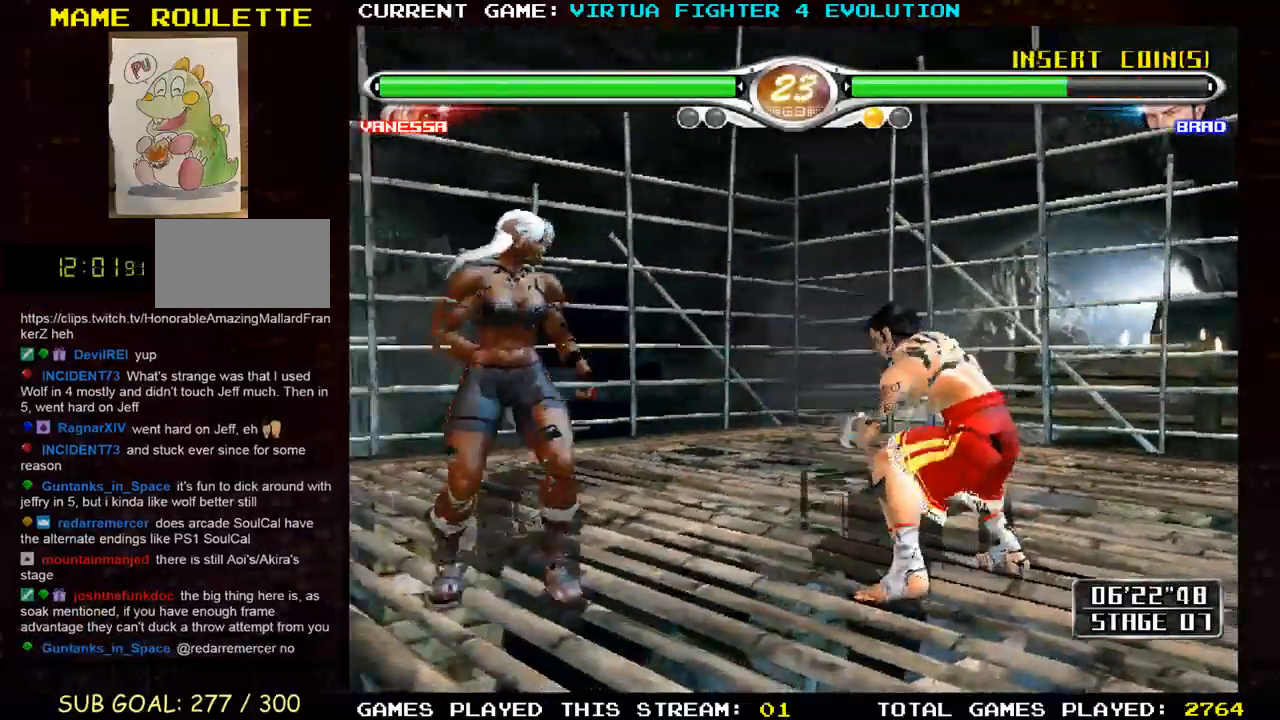
{"dt_ms": 500, "buttons": ["SQUARE"], "left_stick": "left", "events": [[17, "left_stick", "right"], [100, "left_stick", "center"], [167, "left_stick", "right"], [350, "left_stick", "down"], [400, "left_stick", "left"], [450, "CROSS", "down"], [450, "SQUARE", "down"], [500, "CROSS", "up"]]}
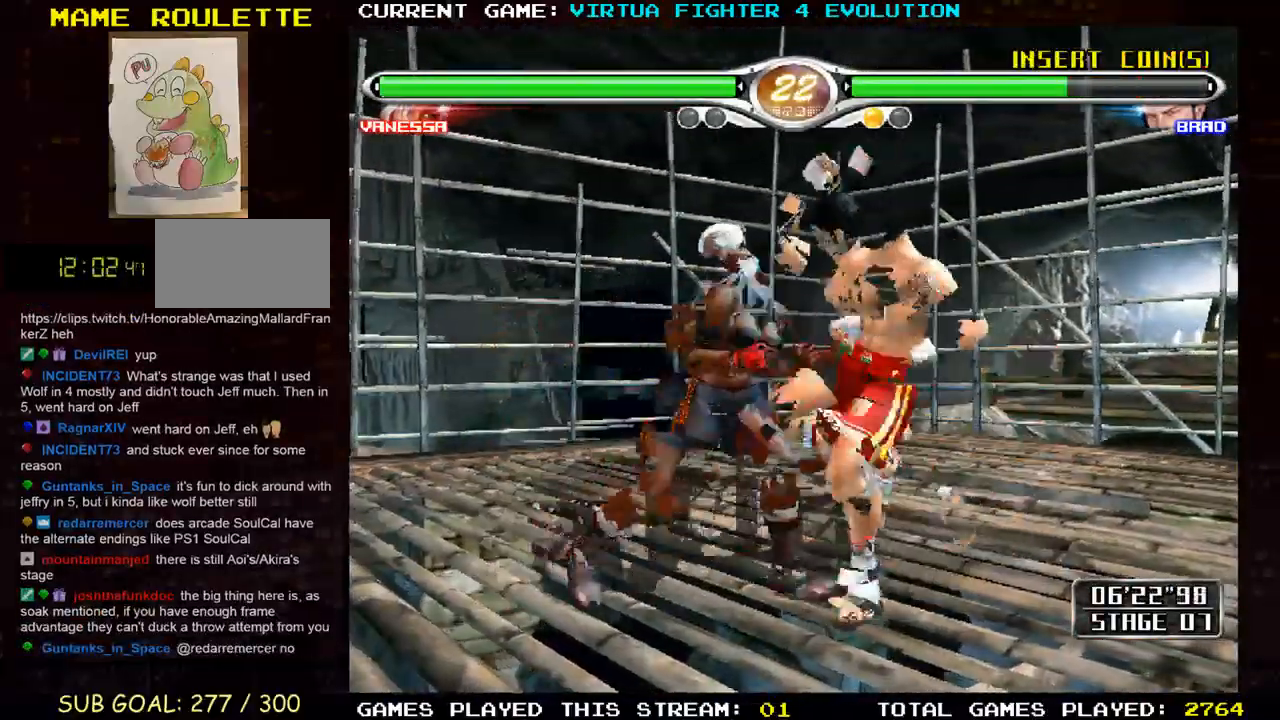
{"dt_ms": 500, "buttons": ["CROSS"], "left_stick": "center", "events": [[17, "SQUARE", "up"], [150, "CROSS", "down"], [150, "SQUARE", "down"], [183, "CROSS", "up"], [200, "SQUARE", "up"], [400, "CROSS", "down"], [400, "left_stick", "center"]]}
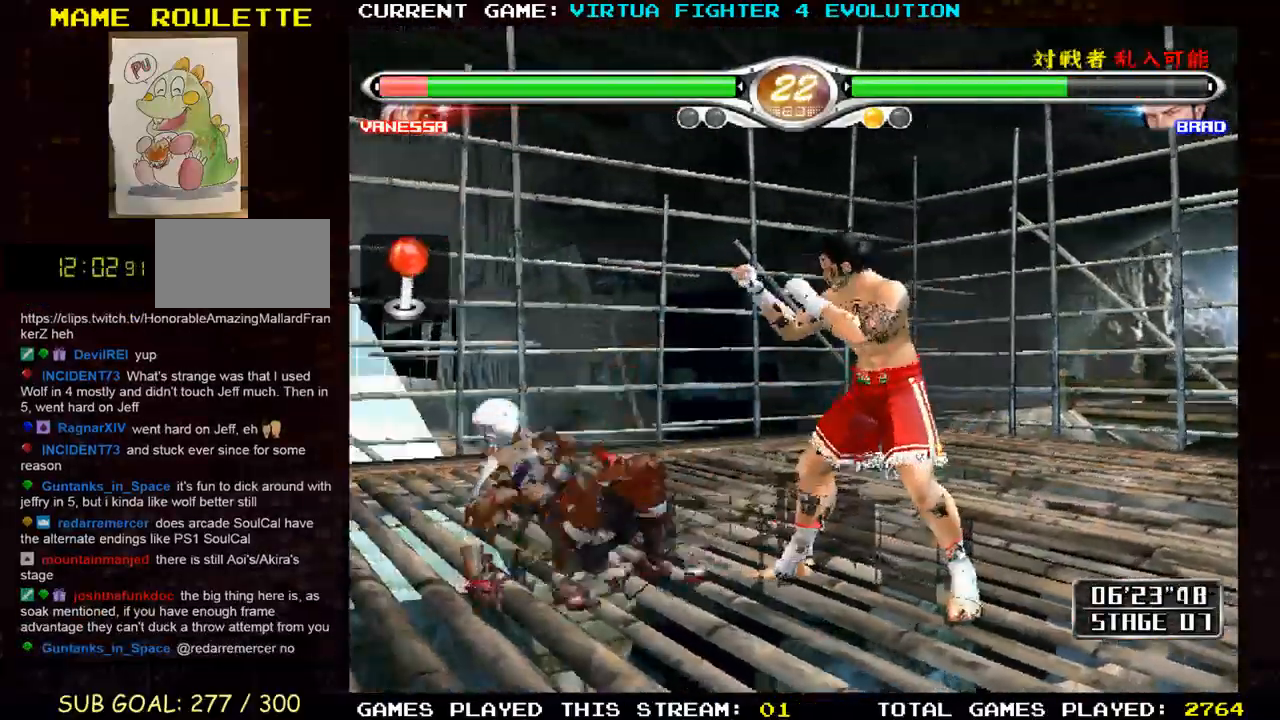
{"dt_ms": 500, "buttons": ["CROSS"], "left_stick": "center", "events": []}
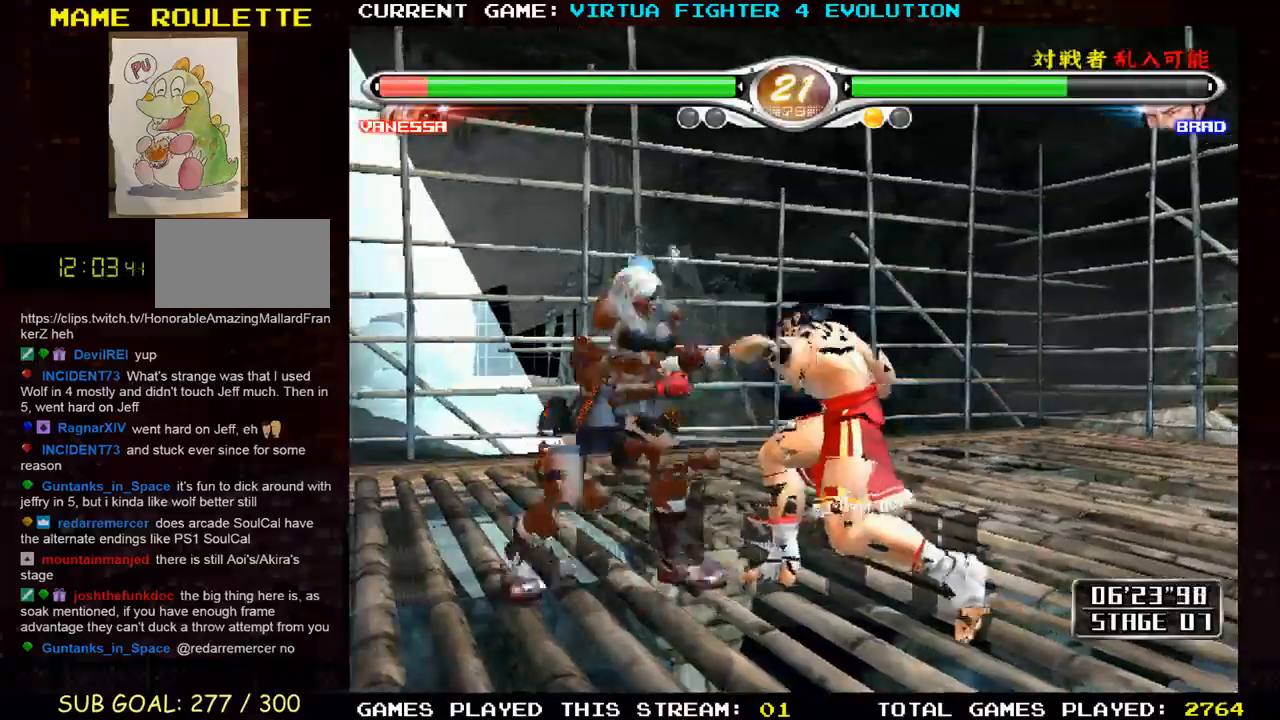
{"dt_ms": 500, "buttons": ["CROSS"], "left_stick": "center", "events": [[367, "left_stick", "right"], [467, "left_stick", "center"]]}
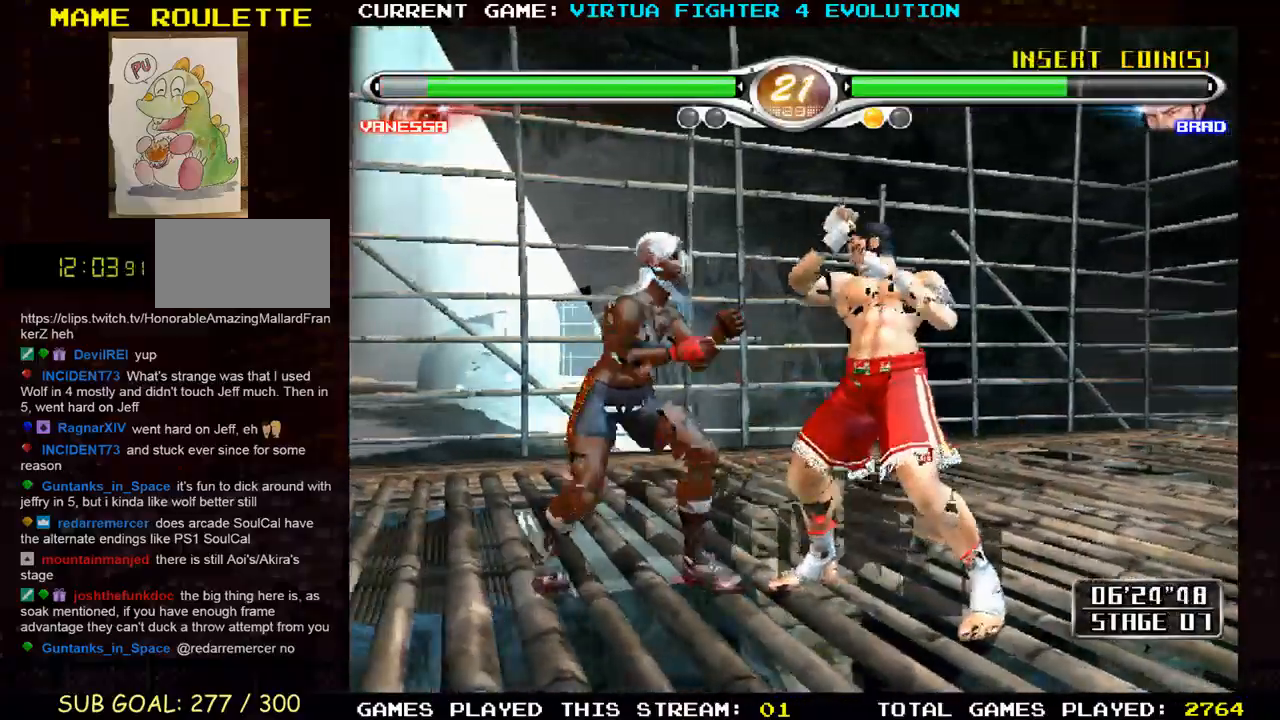
{"dt_ms": 500, "buttons": [], "left_stick": "center", "events": [[67, "CROSS", "up"], [100, "left_stick", "right"], [233, "TRIANGLE", "down"], [383, "TRIANGLE", "up"], [500, "left_stick", "center"]]}
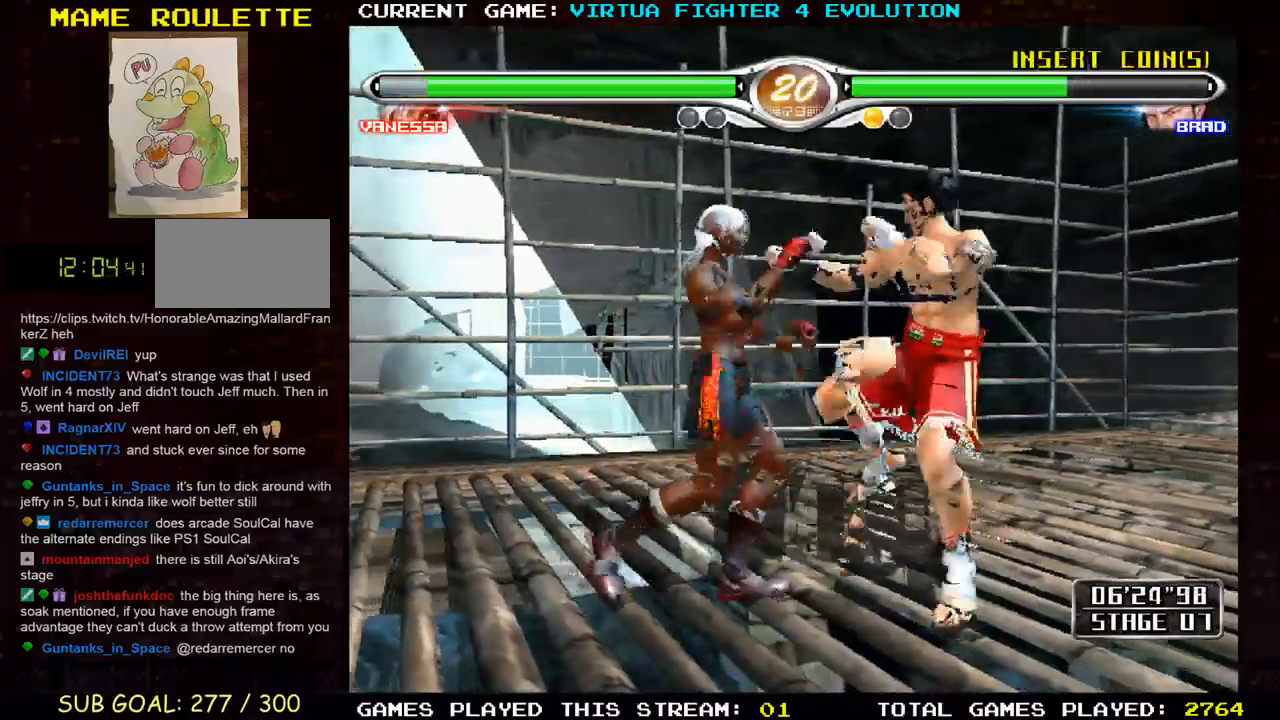
{"dt_ms": 500, "buttons": [], "left_stick": "center", "events": []}
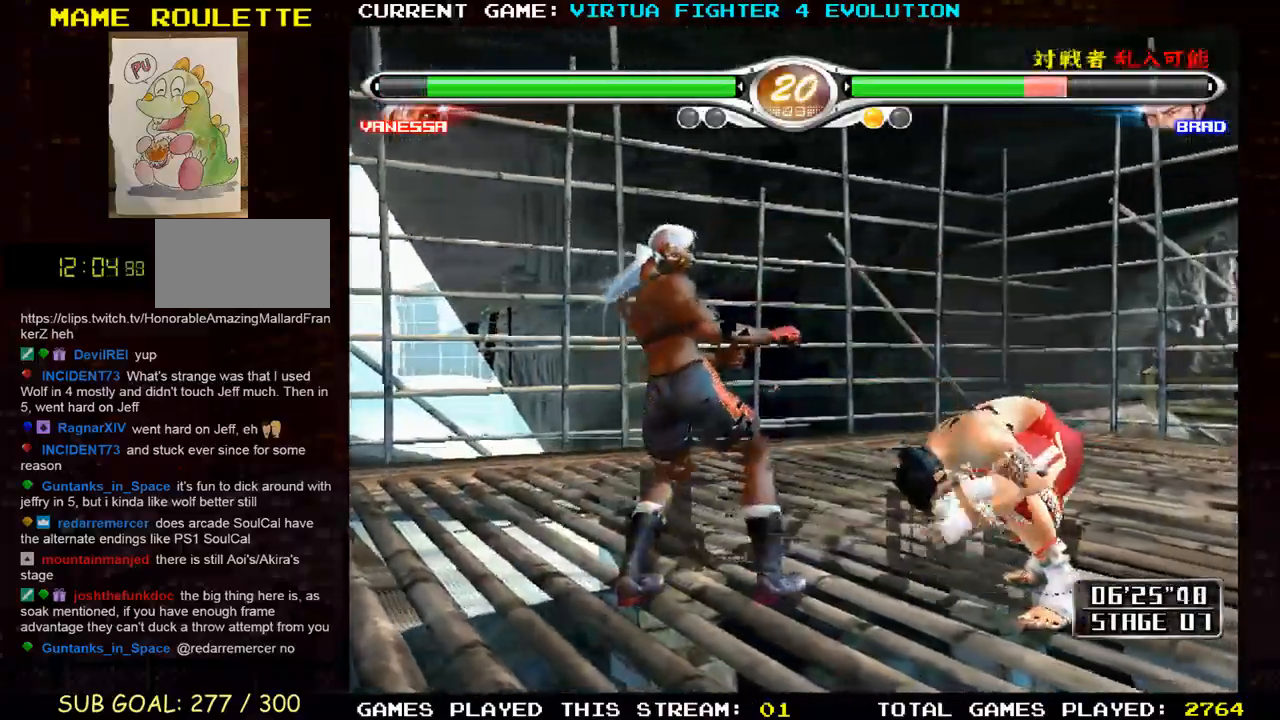
{"dt_ms": 500, "buttons": [], "left_stick": "center", "events": [[33, "left_stick", "right"], [50, "SQUARE", "down"], [133, "SQUARE", "up"], [133, "TRIANGLE", "down"], [250, "TRIANGLE", "up"], [267, "left_stick", "center"]]}
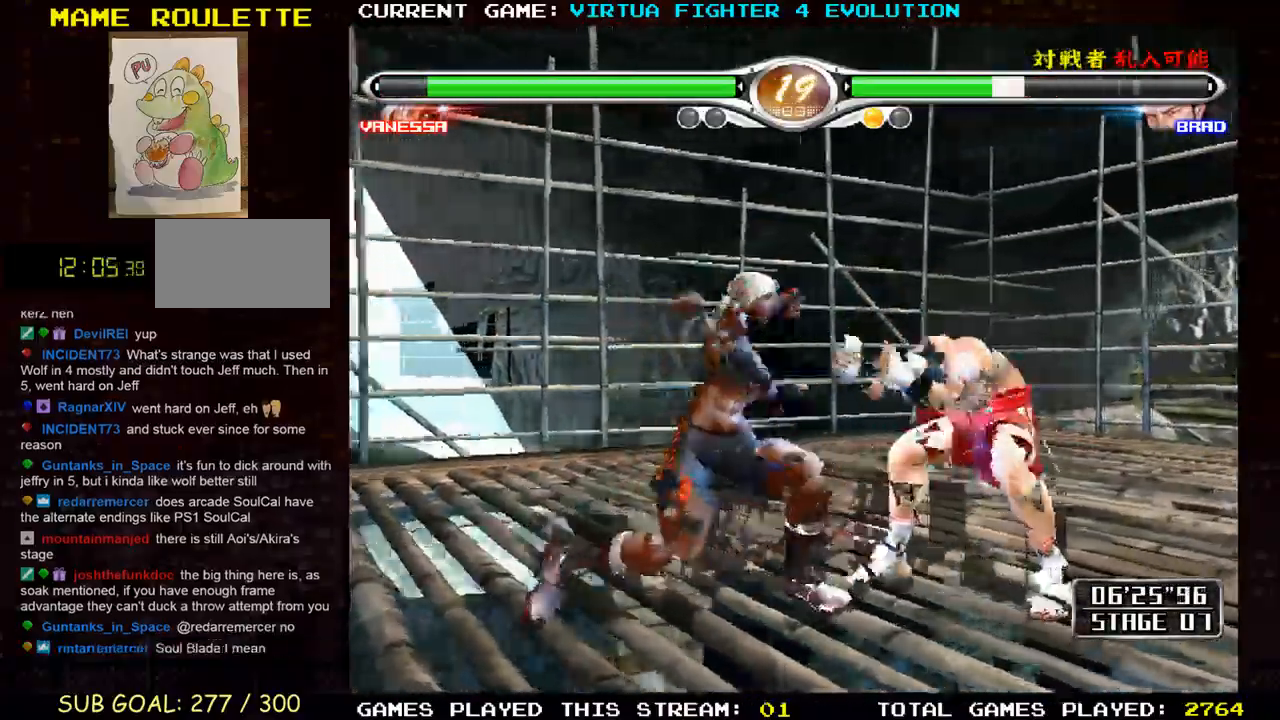
{"dt_ms": 500, "buttons": [], "left_stick": "center", "events": []}
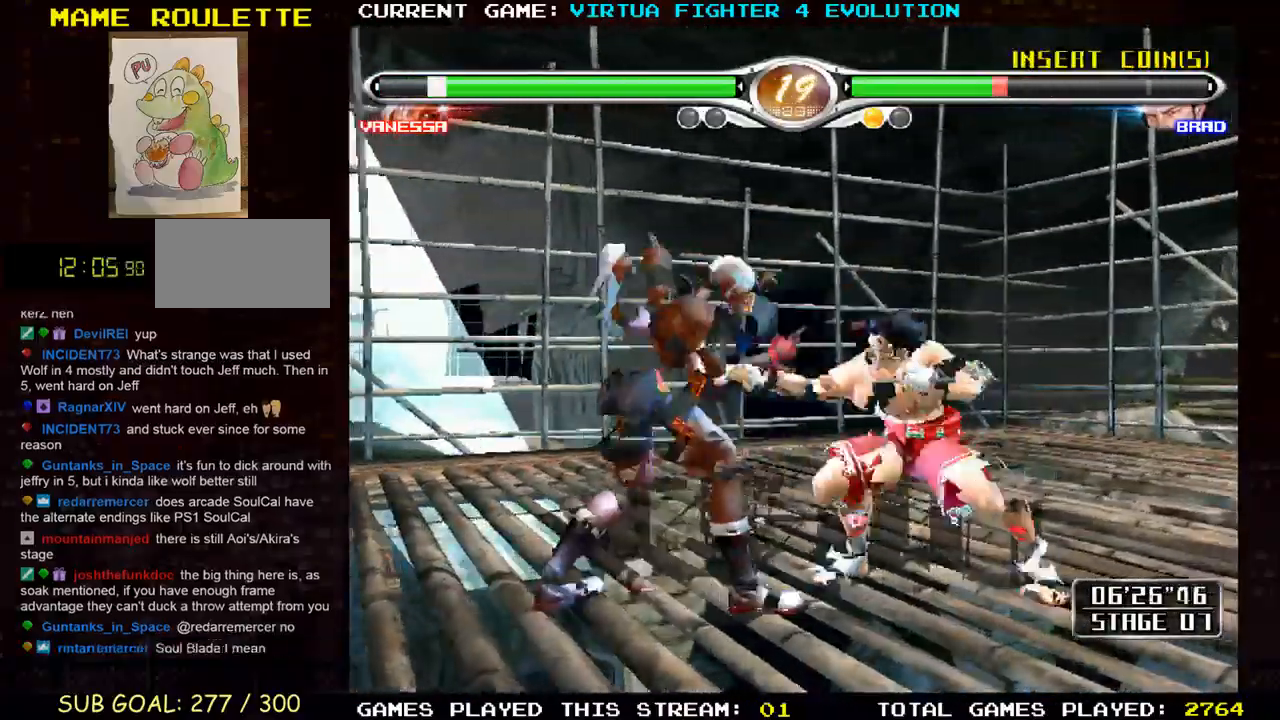
{"dt_ms": 500, "buttons": [], "left_stick": "down", "events": [[100, "SQUARE", "down"], [117, "left_stick", "down-left"], [200, "SQUARE", "up"], [200, "TRIANGLE", "down"], [233, "left_stick", "down"], [317, "TRIANGLE", "up"], [400, "TRIANGLE", "down"], [417, "TRIANGLE", "up"]]}
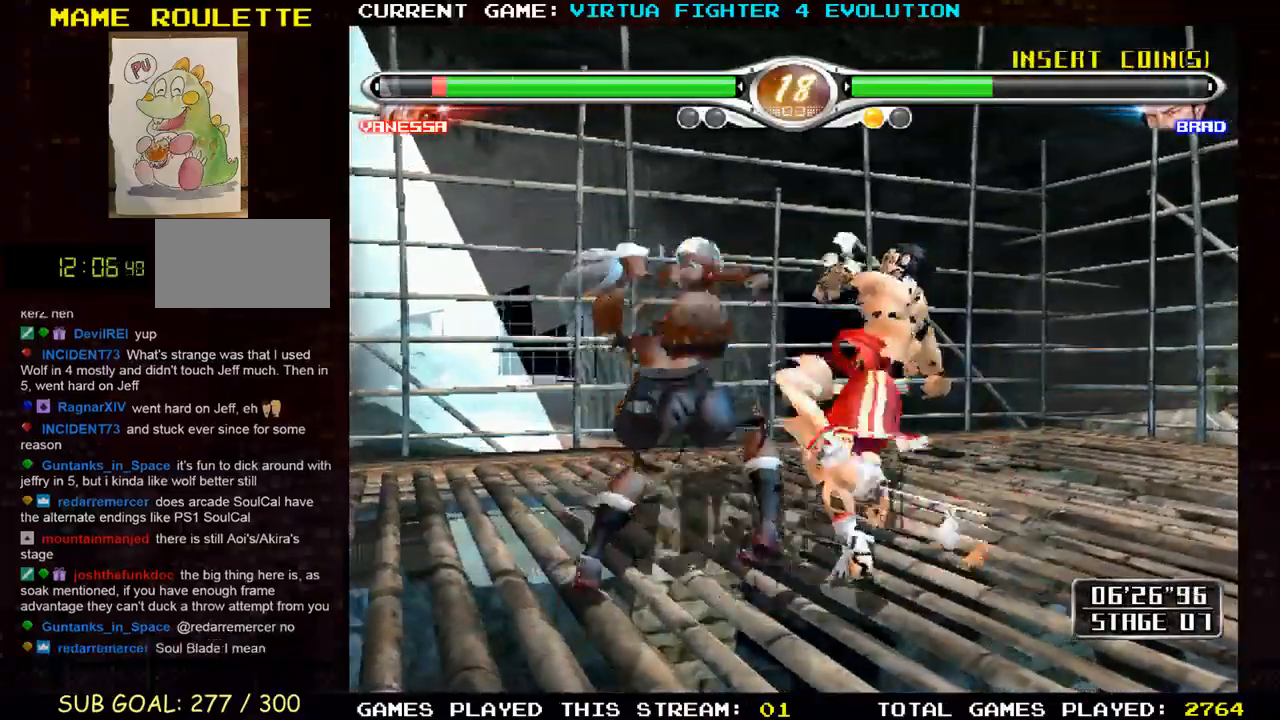
{"dt_ms": 1000, "buttons": ["CROSS"], "left_stick": "center"}
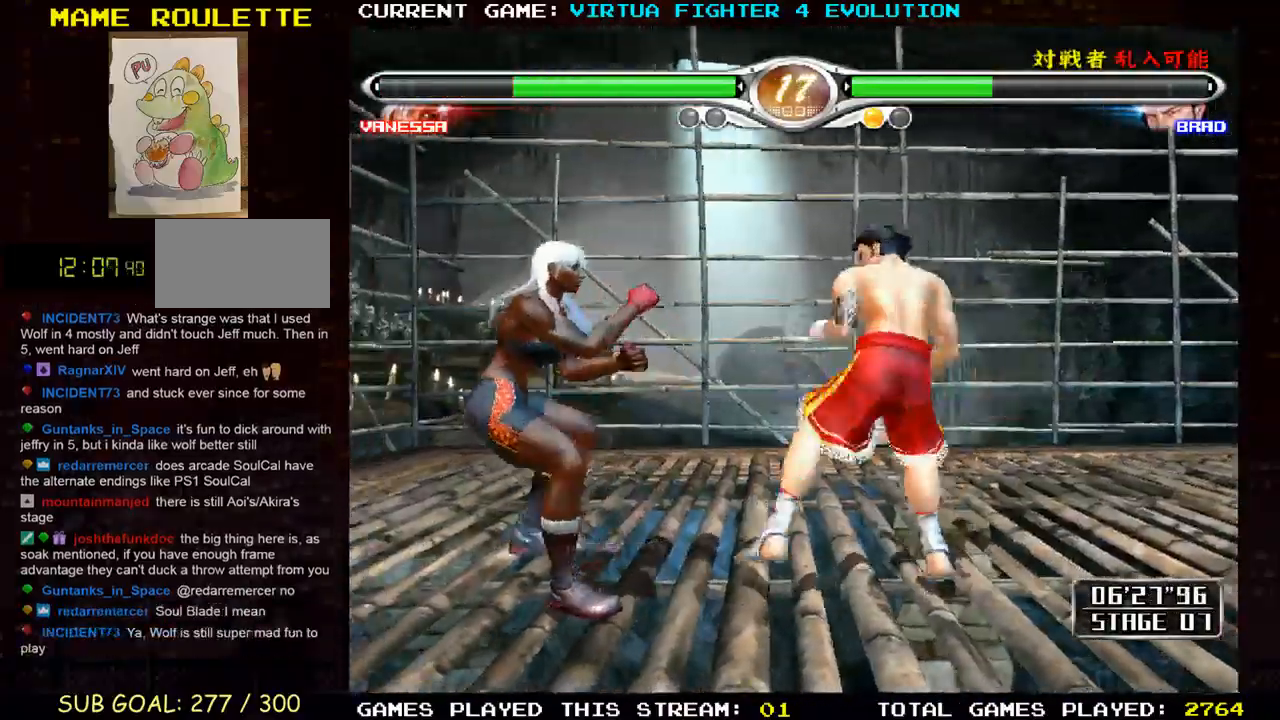
{"dt_ms": 500, "buttons": [], "left_stick": "down", "events": [[83, "CROSS", "up"], [83, "left_stick", "down"], [100, "TRIANGLE", "down"], [183, "TRIANGLE", "up"], [233, "TRIANGLE", "down"], [333, "TRIANGLE", "up"]]}
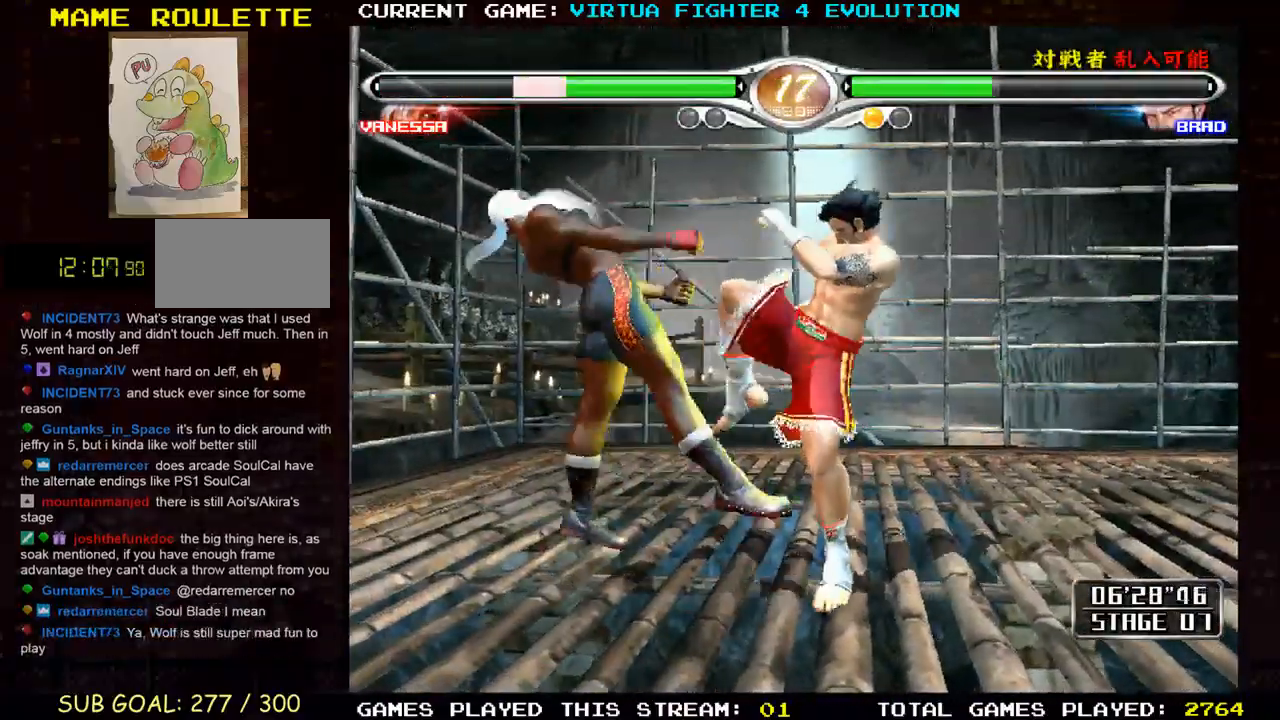
{"dt_ms": 500, "buttons": [], "left_stick": "center", "events": [[300, "left_stick", "center"]]}
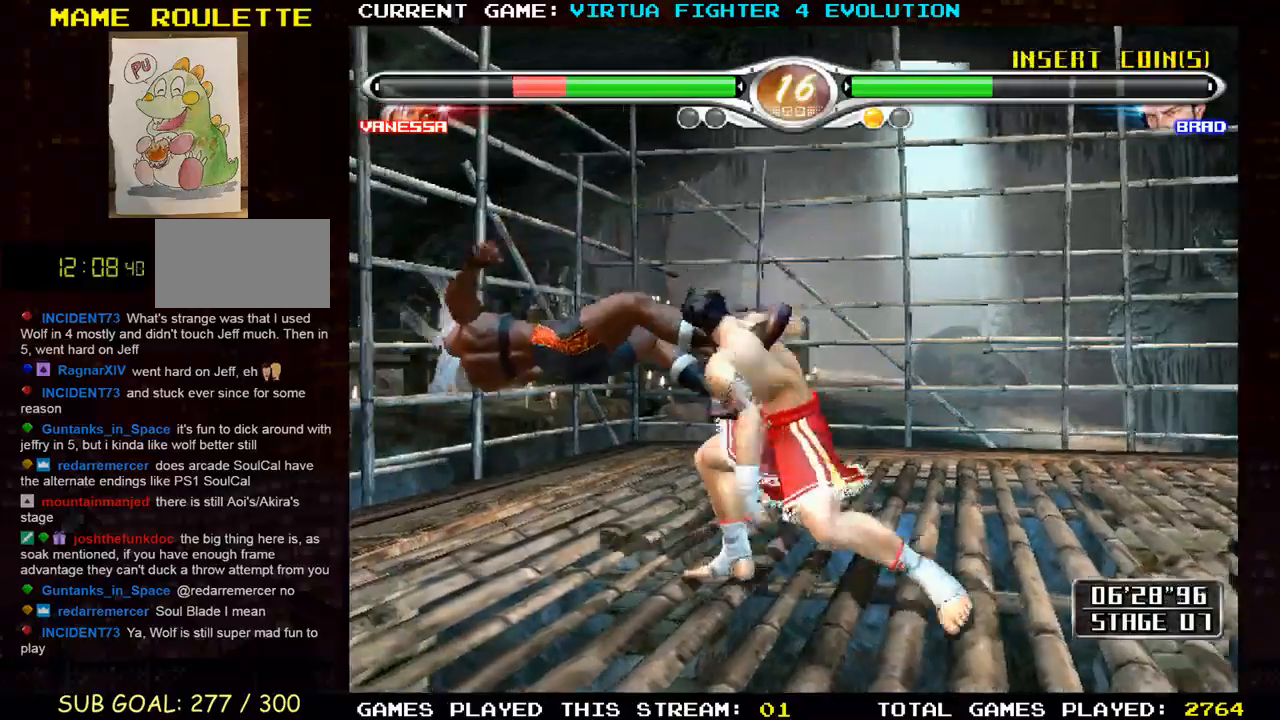
{"dt_ms": 500, "buttons": [], "left_stick": "center", "events": []}
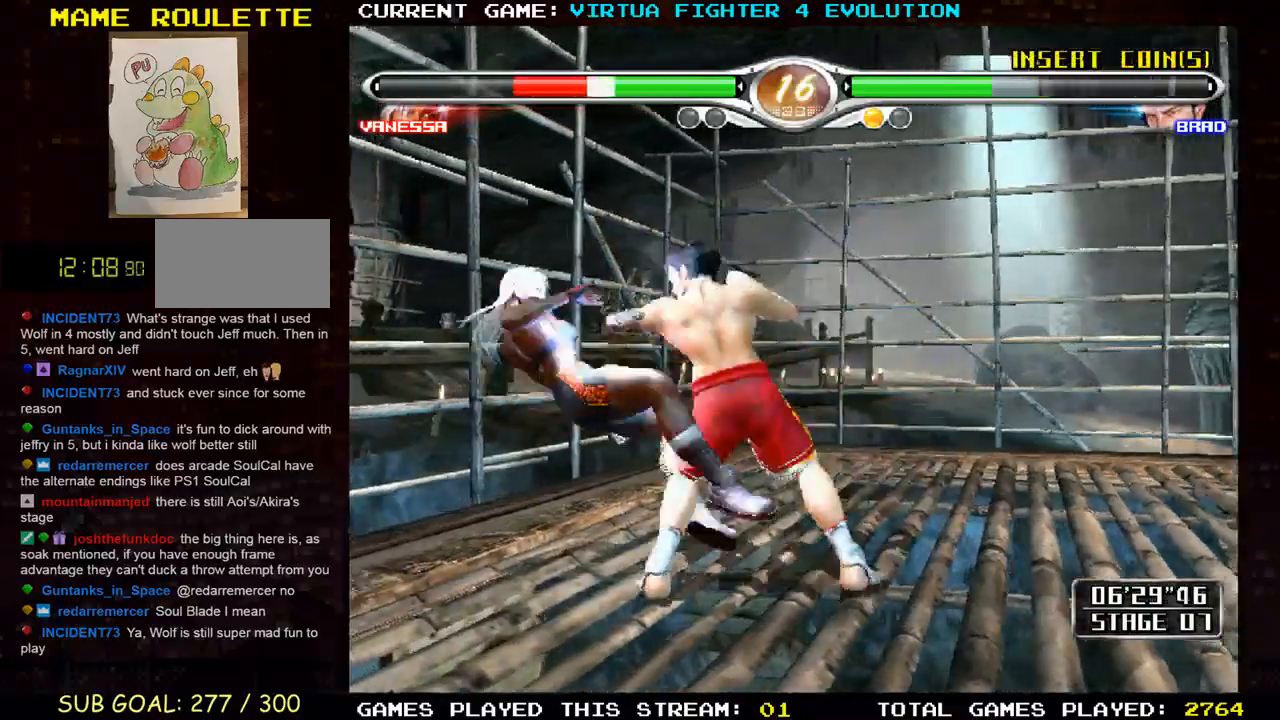
{"dt_ms": 500, "buttons": [], "left_stick": "center", "events": []}
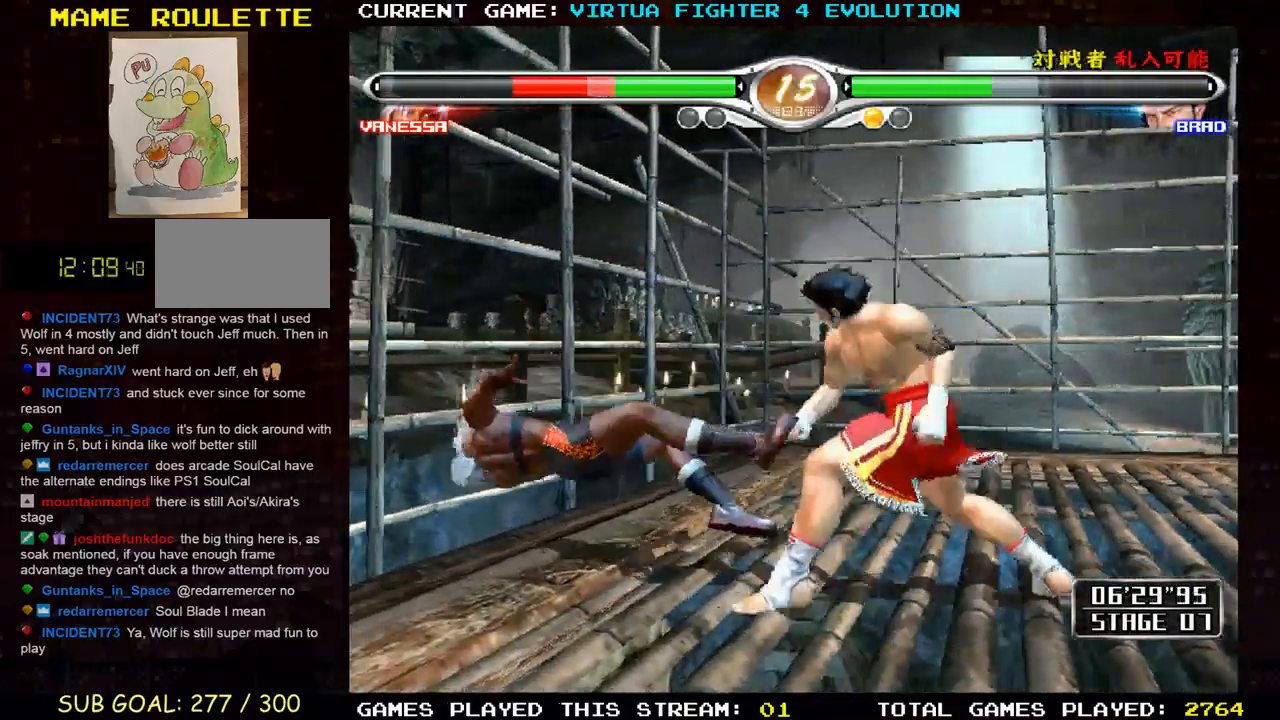
{"dt_ms": 500, "buttons": [], "left_stick": "center", "events": []}
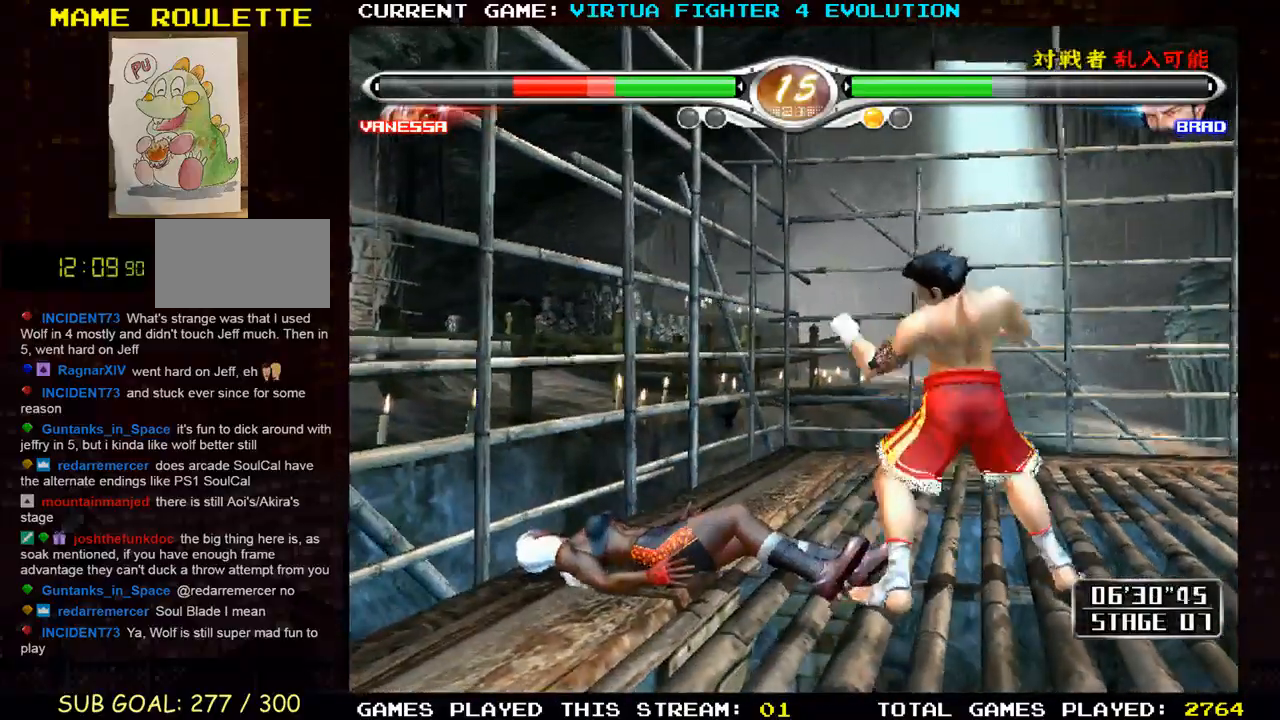
{"dt_ms": 500, "buttons": [], "left_stick": "down", "events": [[67, "left_stick", "down"], [167, "TRIANGLE", "down"], [233, "TRIANGLE", "up"], [317, "TRIANGLE", "down"], [433, "TRIANGLE", "up"]]}
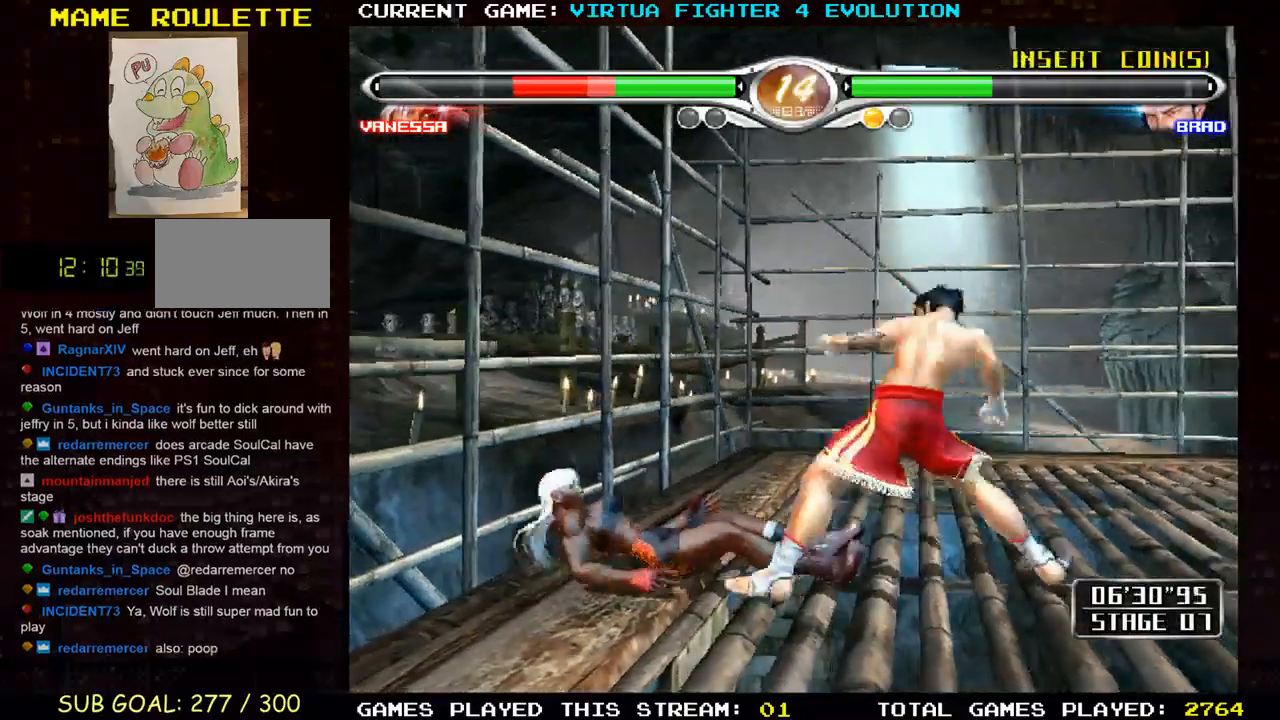
{"dt_ms": 500, "buttons": [], "left_stick": "center", "events": [[17, "TRIANGLE", "down"], [133, "TRIANGLE", "up"], [400, "left_stick", "center"]]}
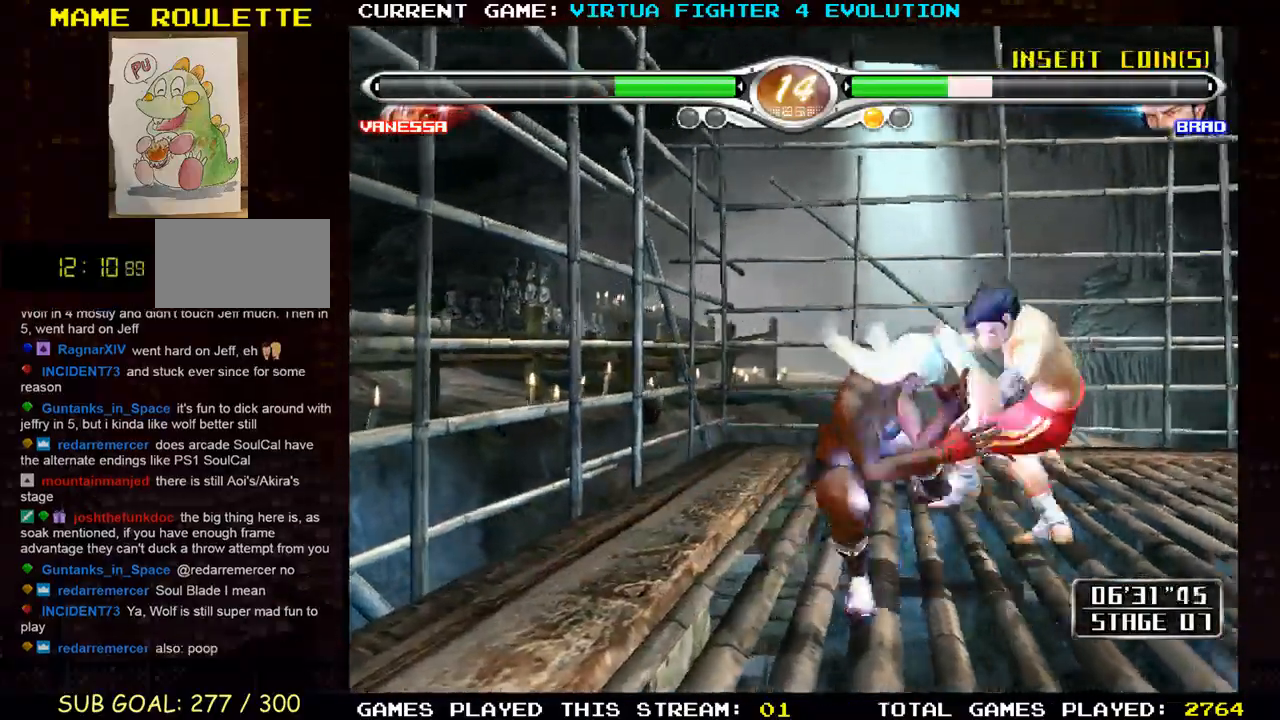
{"dt_ms": 500, "buttons": [], "left_stick": "center", "events": [[250, "left_stick", "right"], [283, "SQUARE", "down"], [367, "SQUARE", "up"], [417, "TRIANGLE", "down"], [500, "TRIANGLE", "up"], [500, "left_stick", "center"]]}
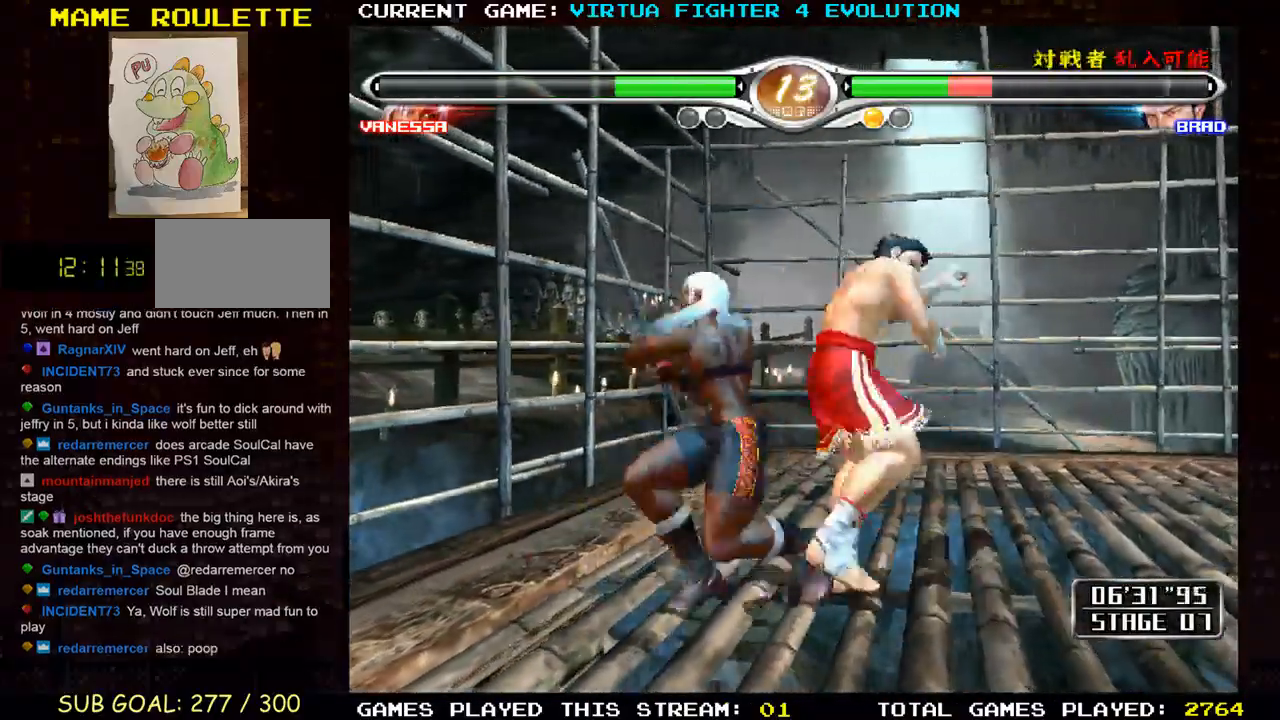
{"dt_ms": 500, "buttons": ["CROSS"], "left_stick": "center", "events": [[450, "CROSS", "down"]]}
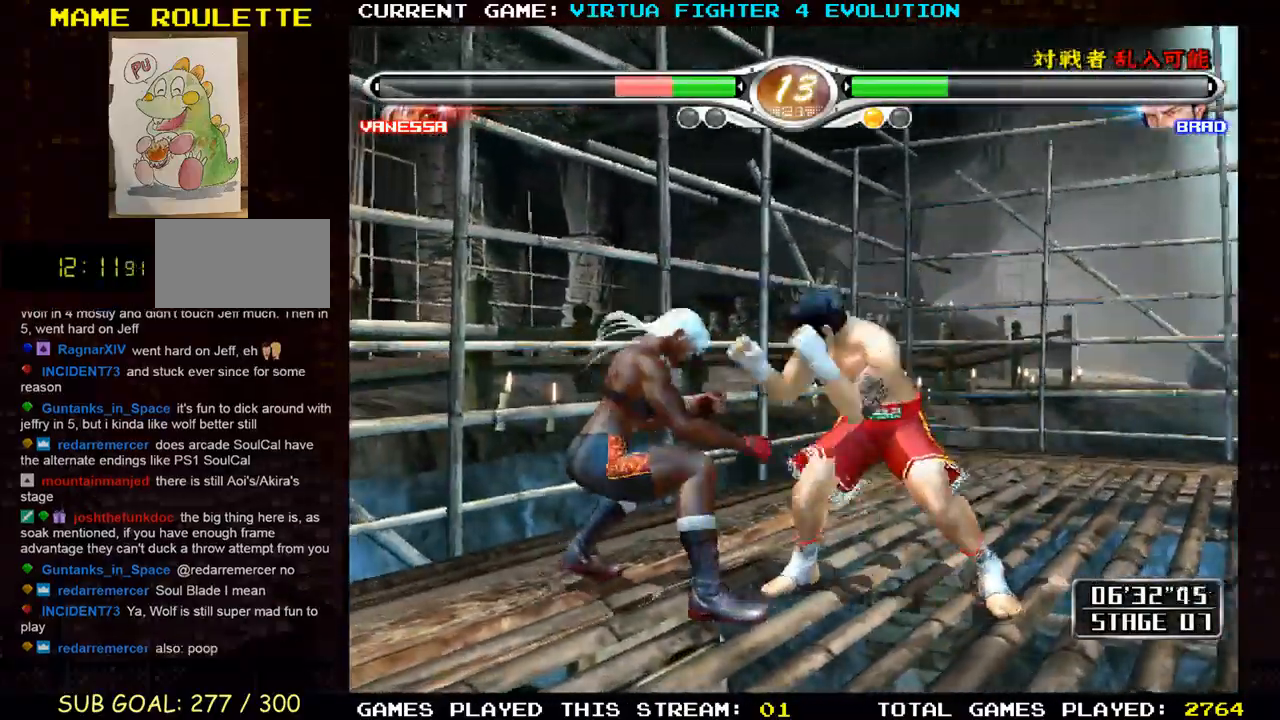
{"dt_ms": 500, "buttons": ["CROSS"], "left_stick": "center", "events": []}
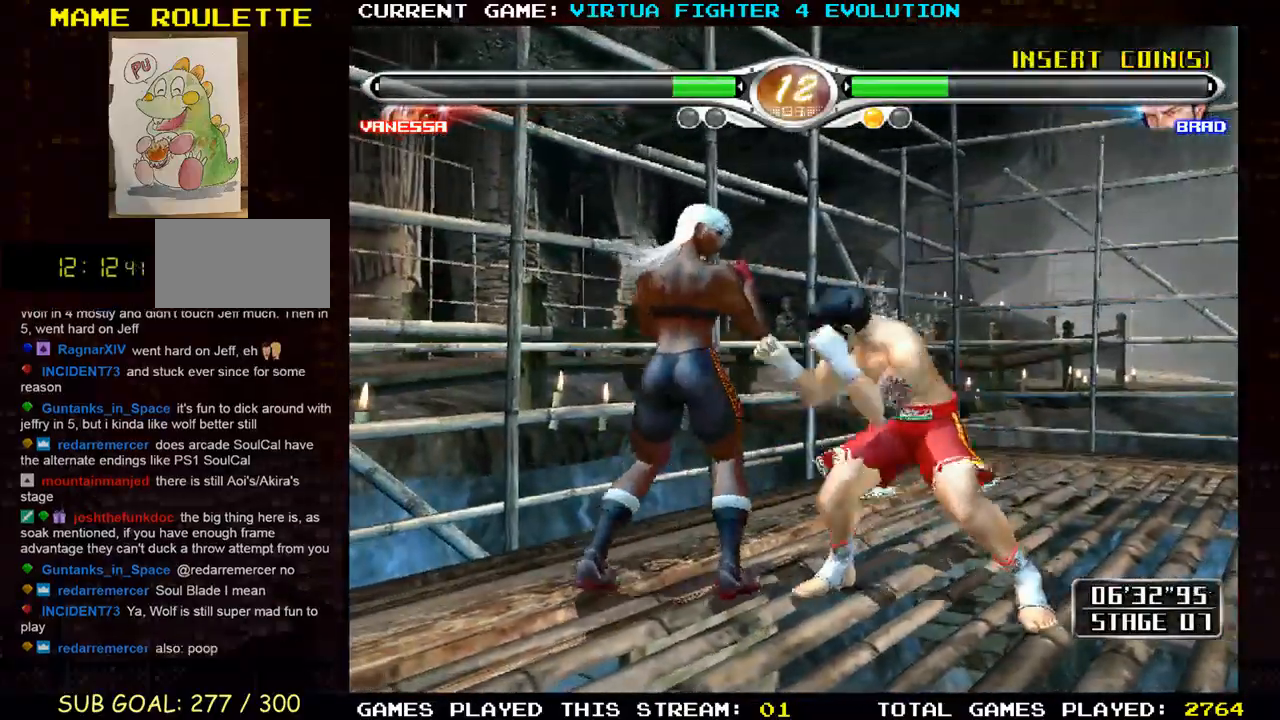
{"dt_ms": 500, "buttons": [], "left_stick": "center", "events": [[100, "CROSS", "up"], [100, "SQUARE", "down"], [100, "left_stick", "right"], [233, "SQUARE", "up"], [233, "TRIANGLE", "down"], [367, "TRIANGLE", "up"], [467, "left_stick", "center"]]}
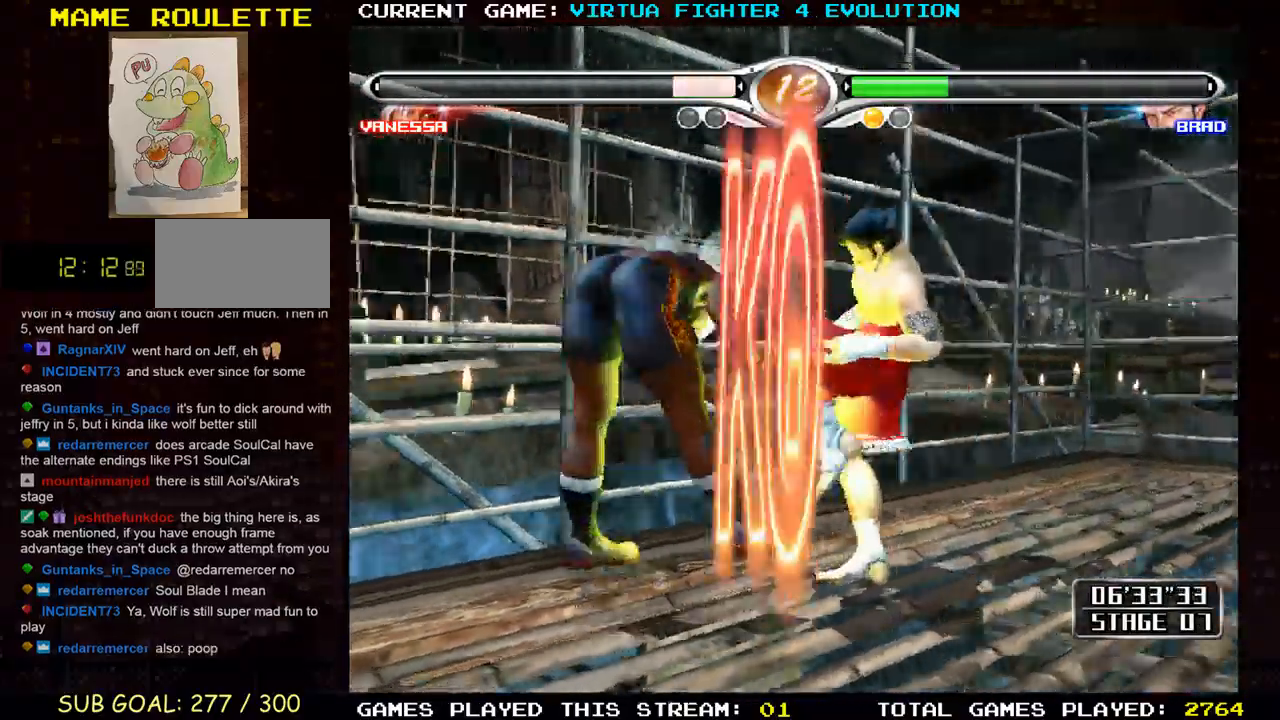
{"dt_ms": 500, "buttons": [], "left_stick": "center", "events": []}
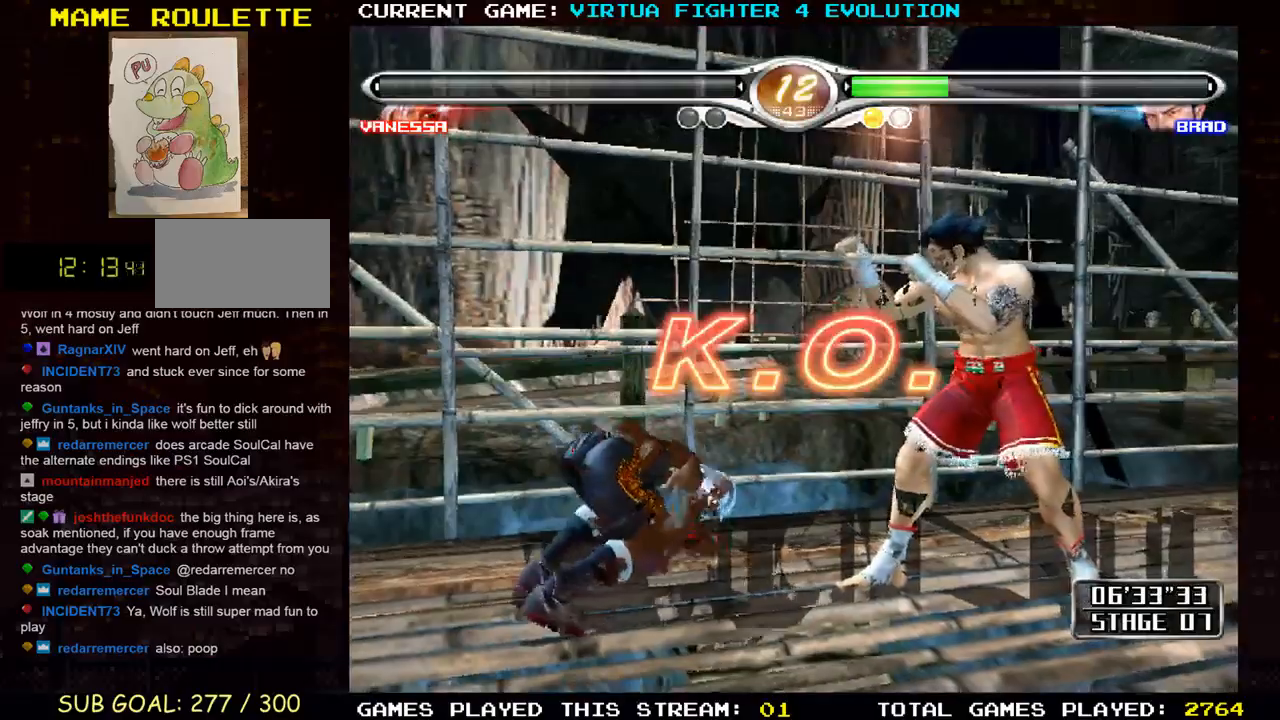
{"dt_ms": 500, "buttons": [], "left_stick": "center", "events": []}
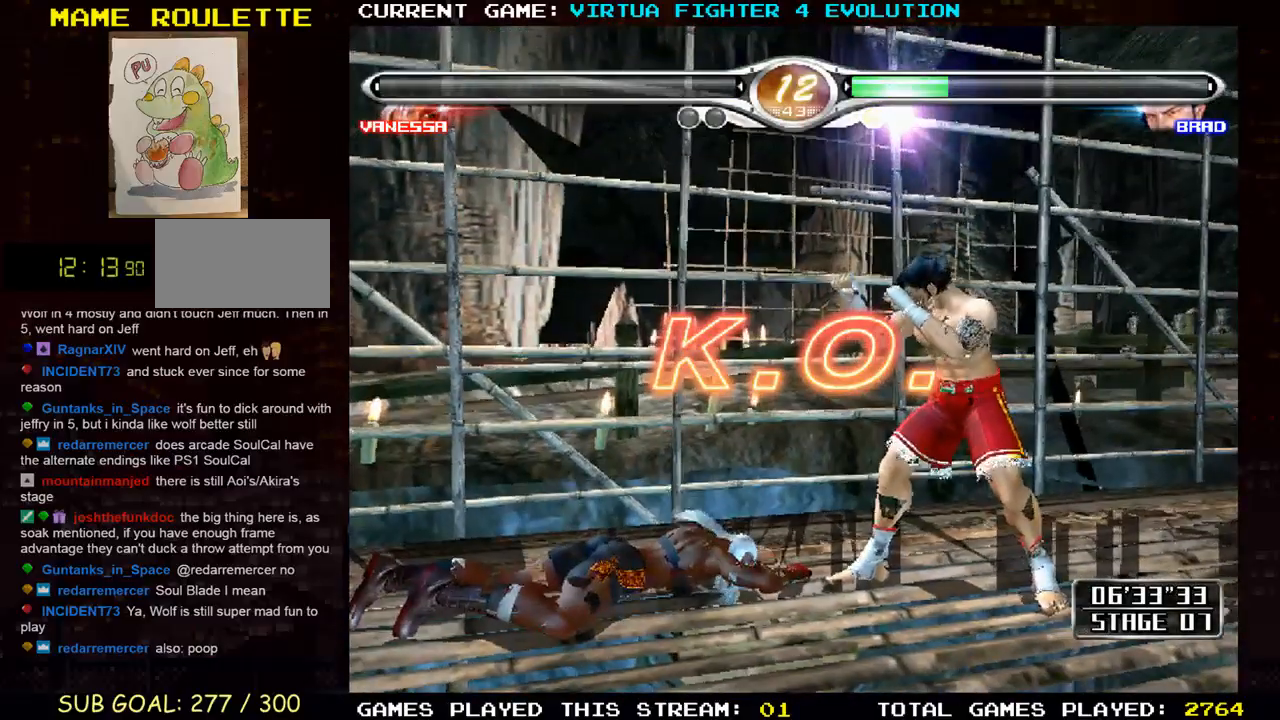
{"dt_ms": 500, "buttons": ["CROSS"], "left_stick": "center", "events": [[217, "CROSS", "down"], [250, "TRIANGLE", "down"], [317, "TRIANGLE", "up"], [367, "CROSS", "up"], [483, "CROSS", "down"]]}
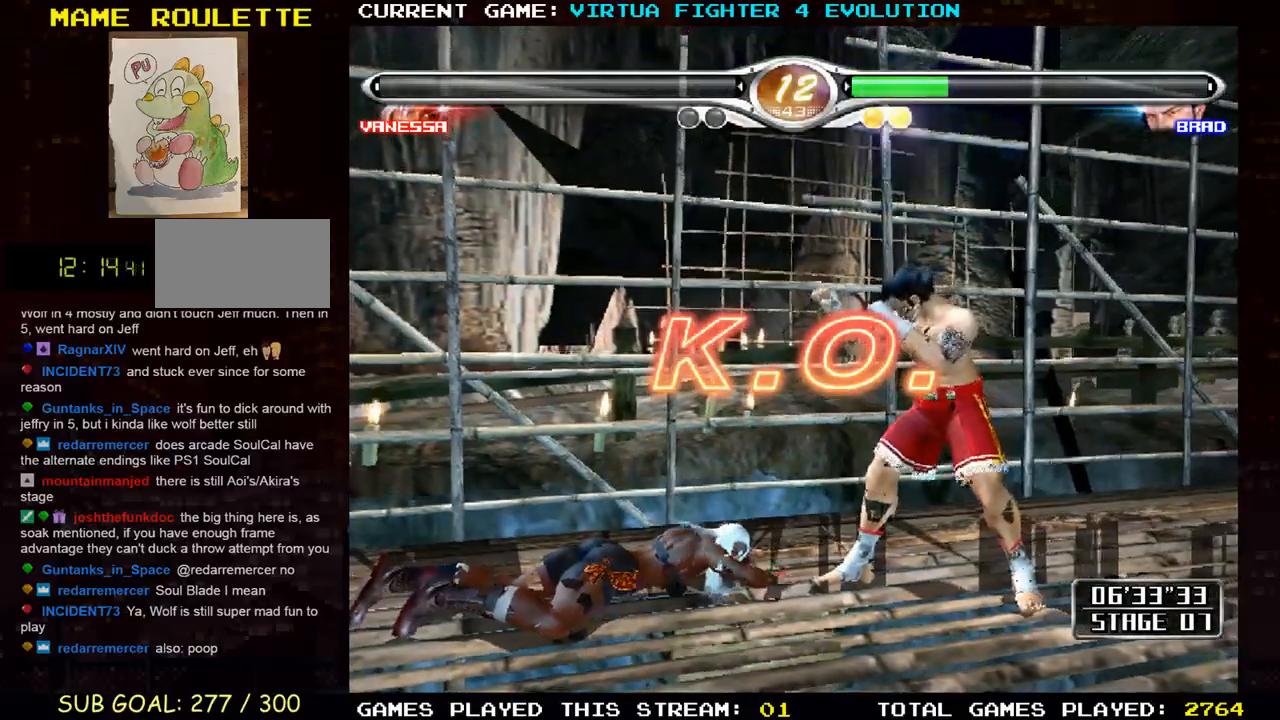
{"dt_ms": 500, "buttons": [], "left_stick": "center", "events": [[17, "R1", "down"], [17, "R2", "down"], [17, "SQUARE", "down"], [17, "TRIANGLE", "down"], [33, "R2", "up"], [83, "R1", "up"], [83, "SQUARE", "up"], [100, "TRIANGLE", "up"], [117, "CROSS", "up"]]}